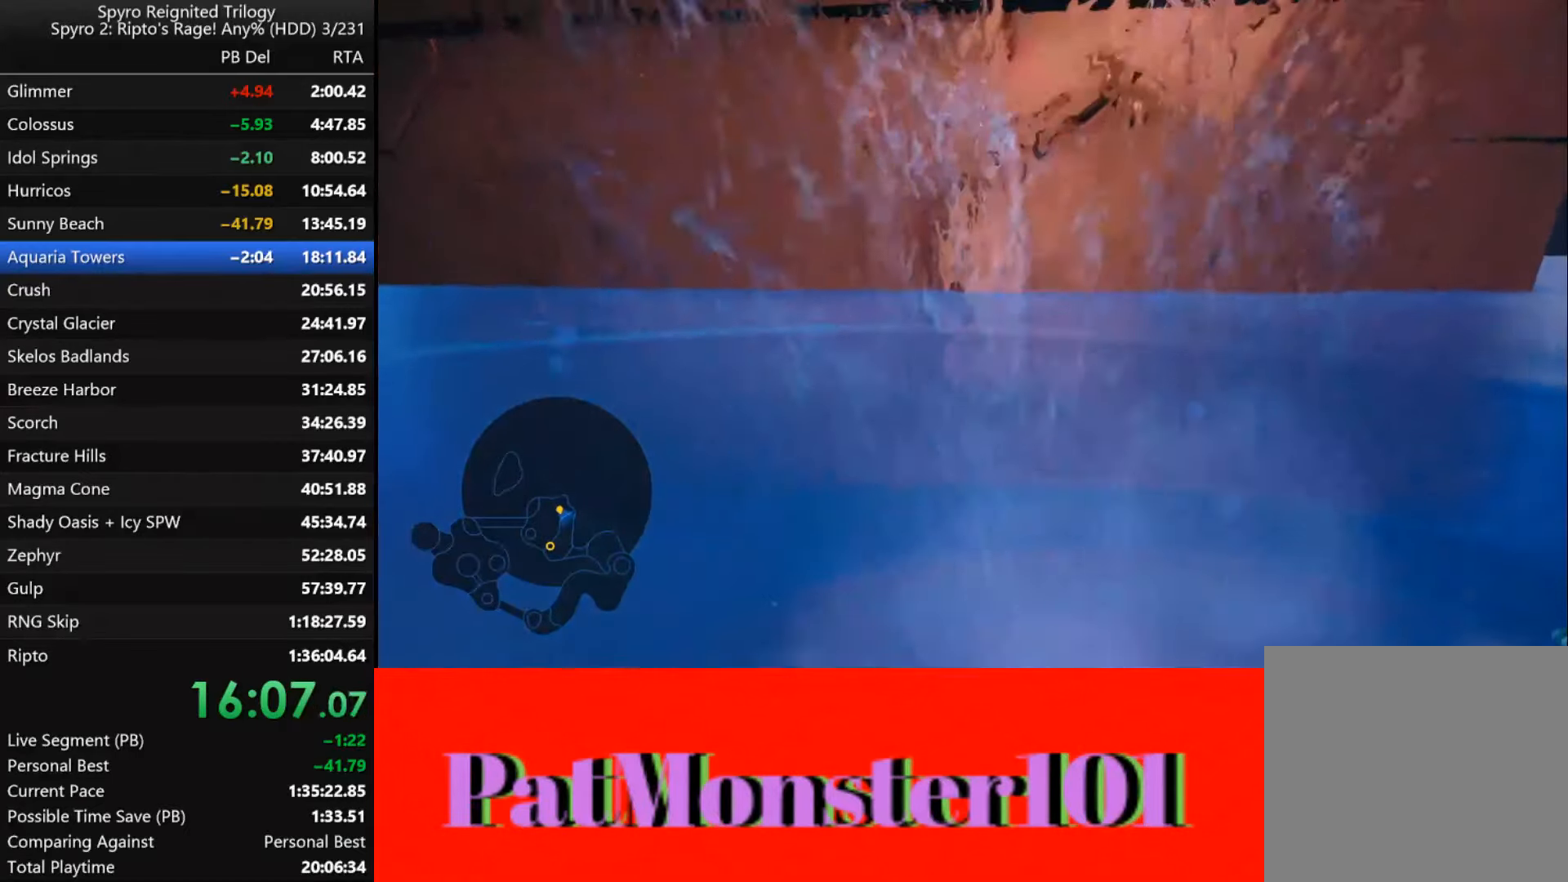
Gameplay with a controller (PlayStation layout); each line is a JSON object with the inputs held at the frame after it (dt_ms = milliseconds from this image to that frame). "button_events" lists button changes between this image and that frame as [ms after this image, input, new state], when the widget could be followed in between (sticks are given only as held states).
{"dt_ms": 500, "buttons": [], "left_stick": "down", "right_stick": "center", "button_events": []}
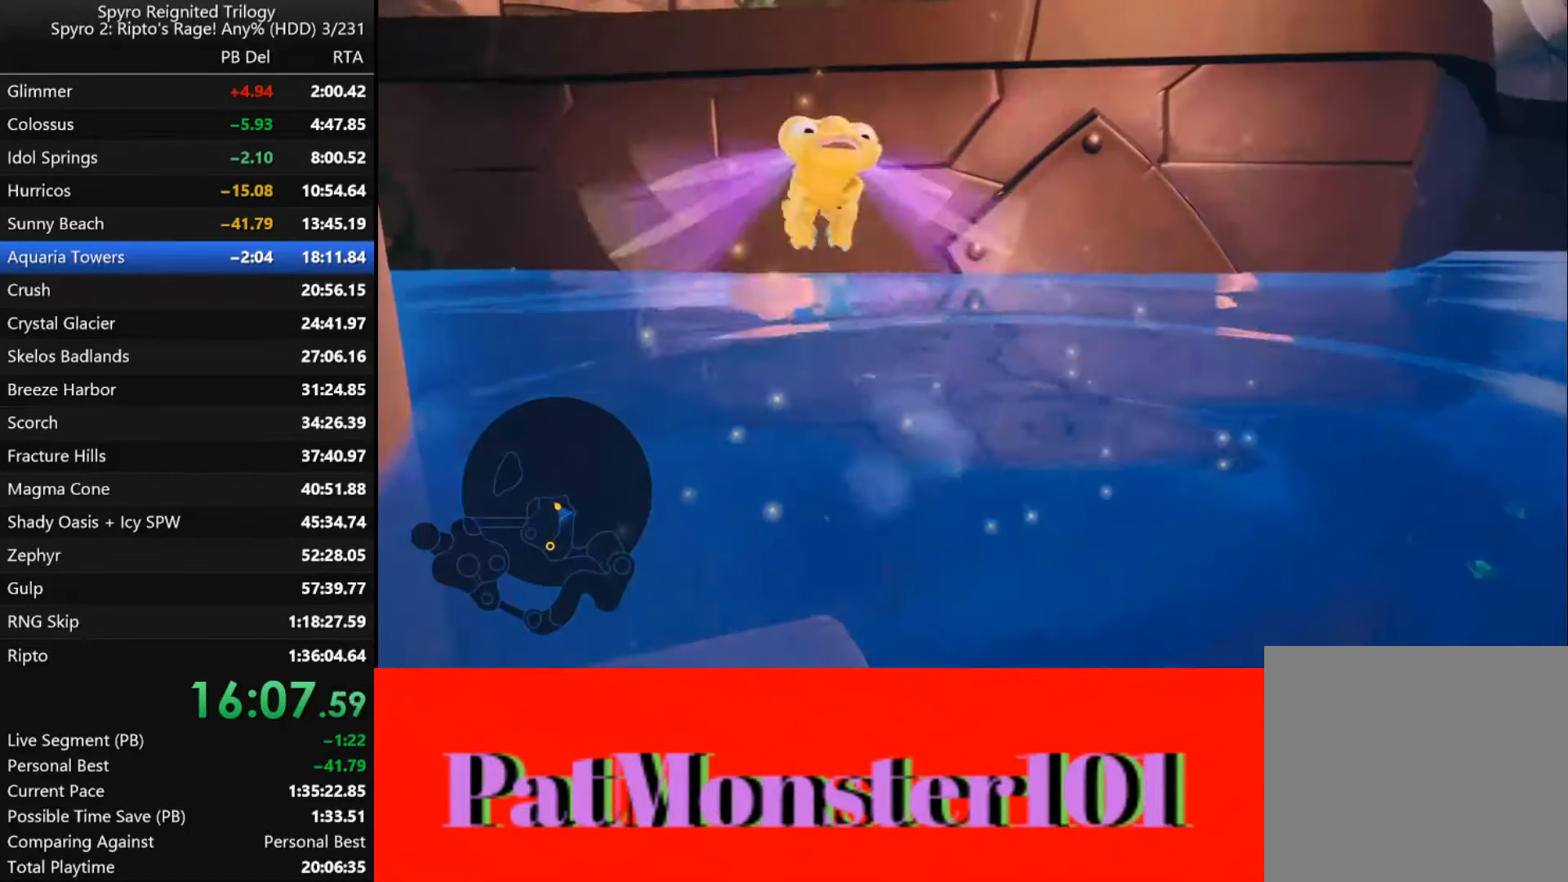
{"dt_ms": 500, "buttons": [], "left_stick": "down", "right_stick": "center", "button_events": []}
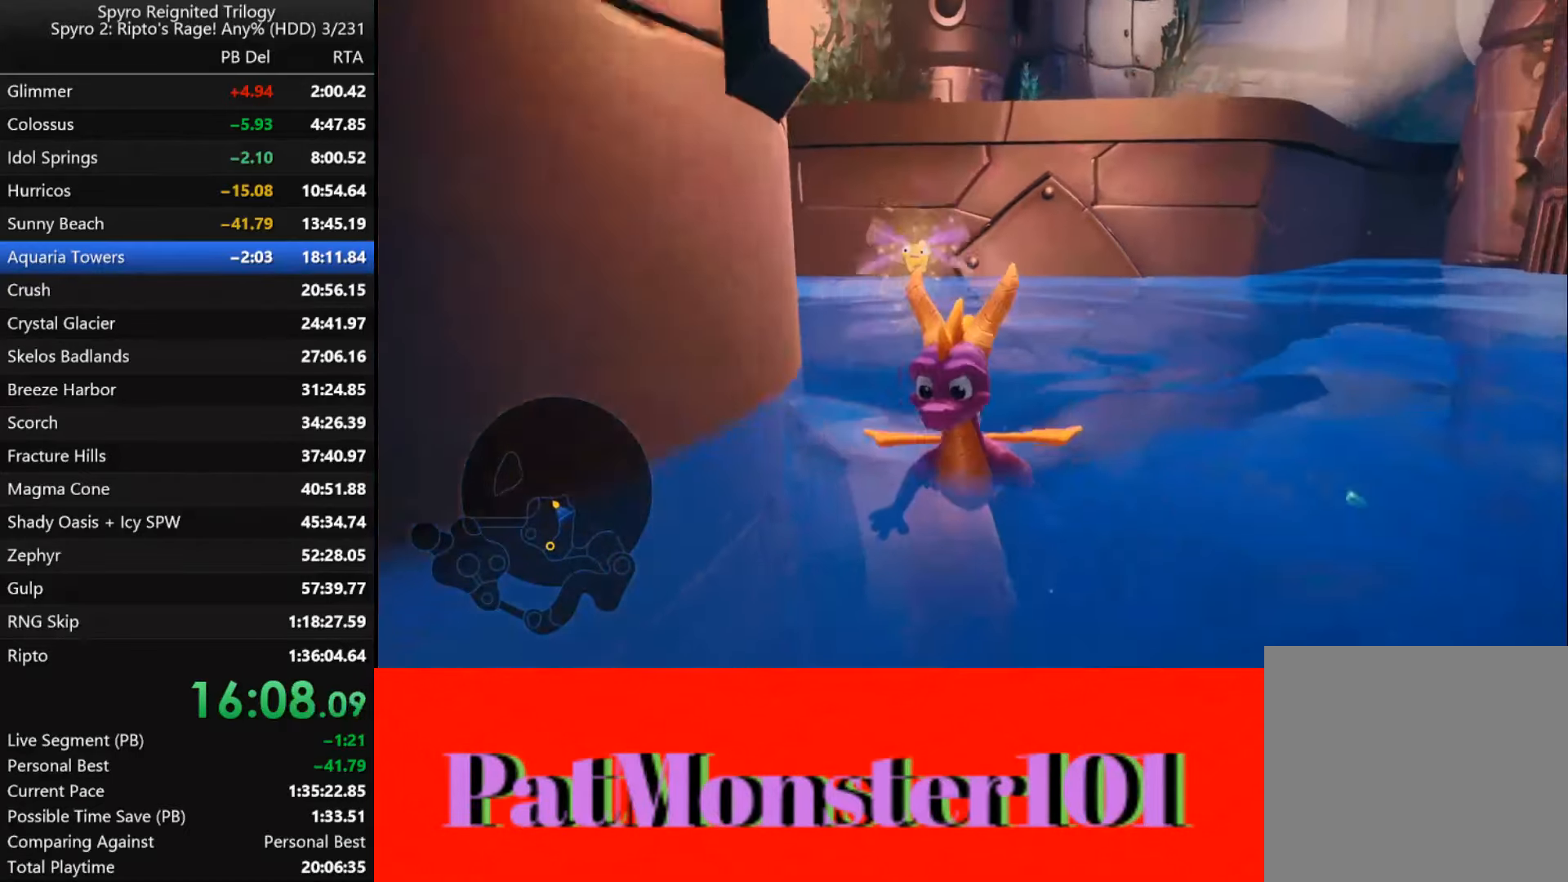
{"dt_ms": 500, "buttons": [], "left_stick": "up", "right_stick": "center", "button_events": []}
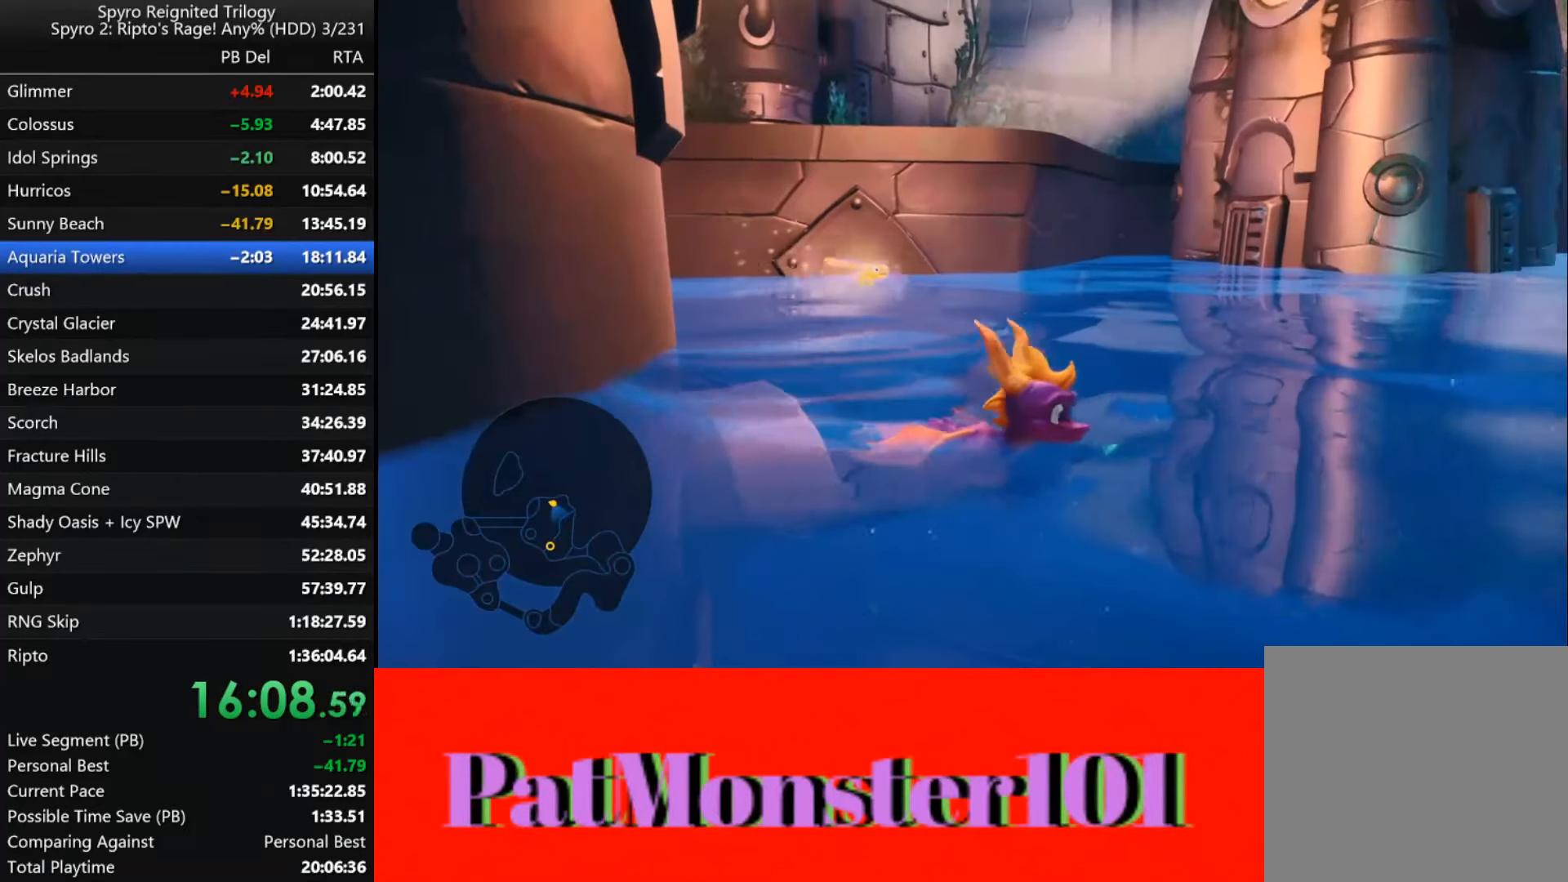
{"dt_ms": 500, "buttons": [], "left_stick": "up-left", "right_stick": "center", "button_events": []}
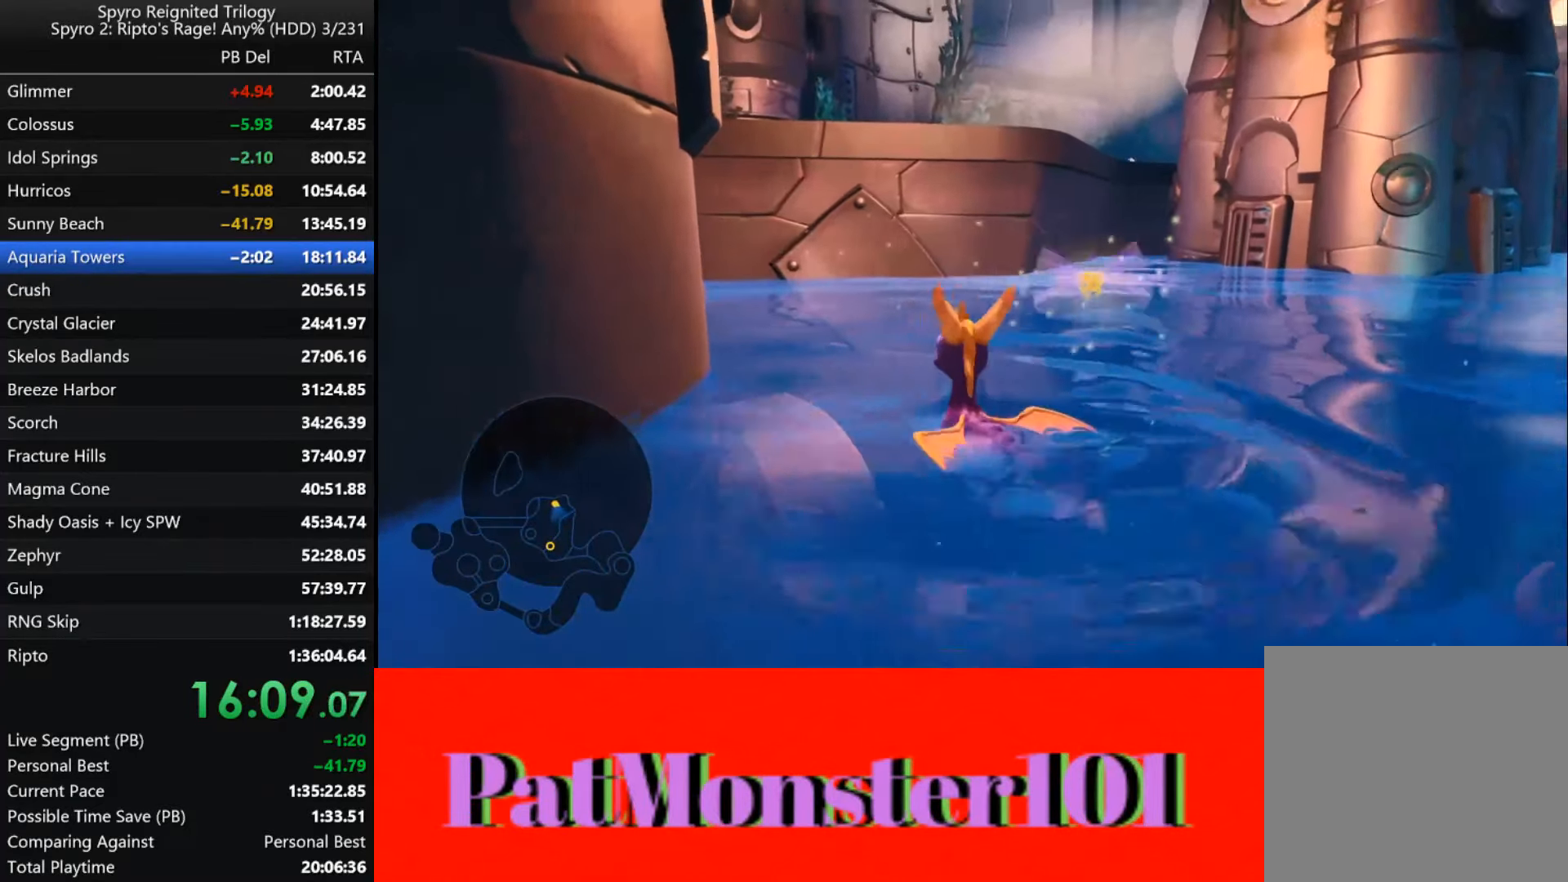
{"dt_ms": 500, "buttons": [], "left_stick": "center", "right_stick": "center", "button_events": [[100, "CROSS", "down"], [183, "L2", "down"], [233, "CROSS", "up"], [266, "L2", "up"]]}
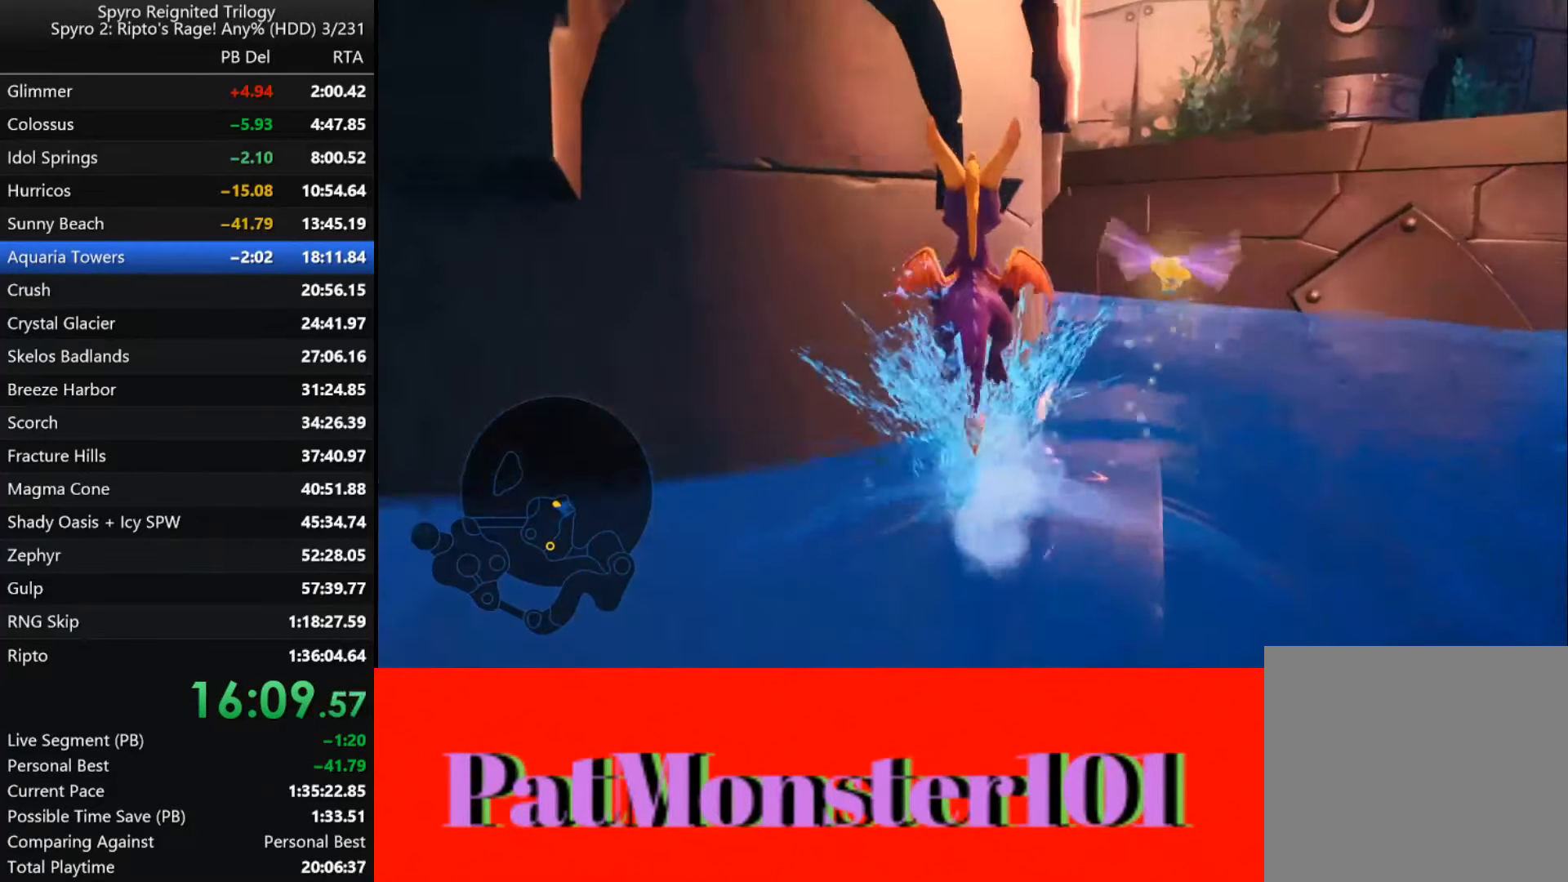
{"dt_ms": 500, "buttons": [], "left_stick": "center", "right_stick": "center", "button_events": []}
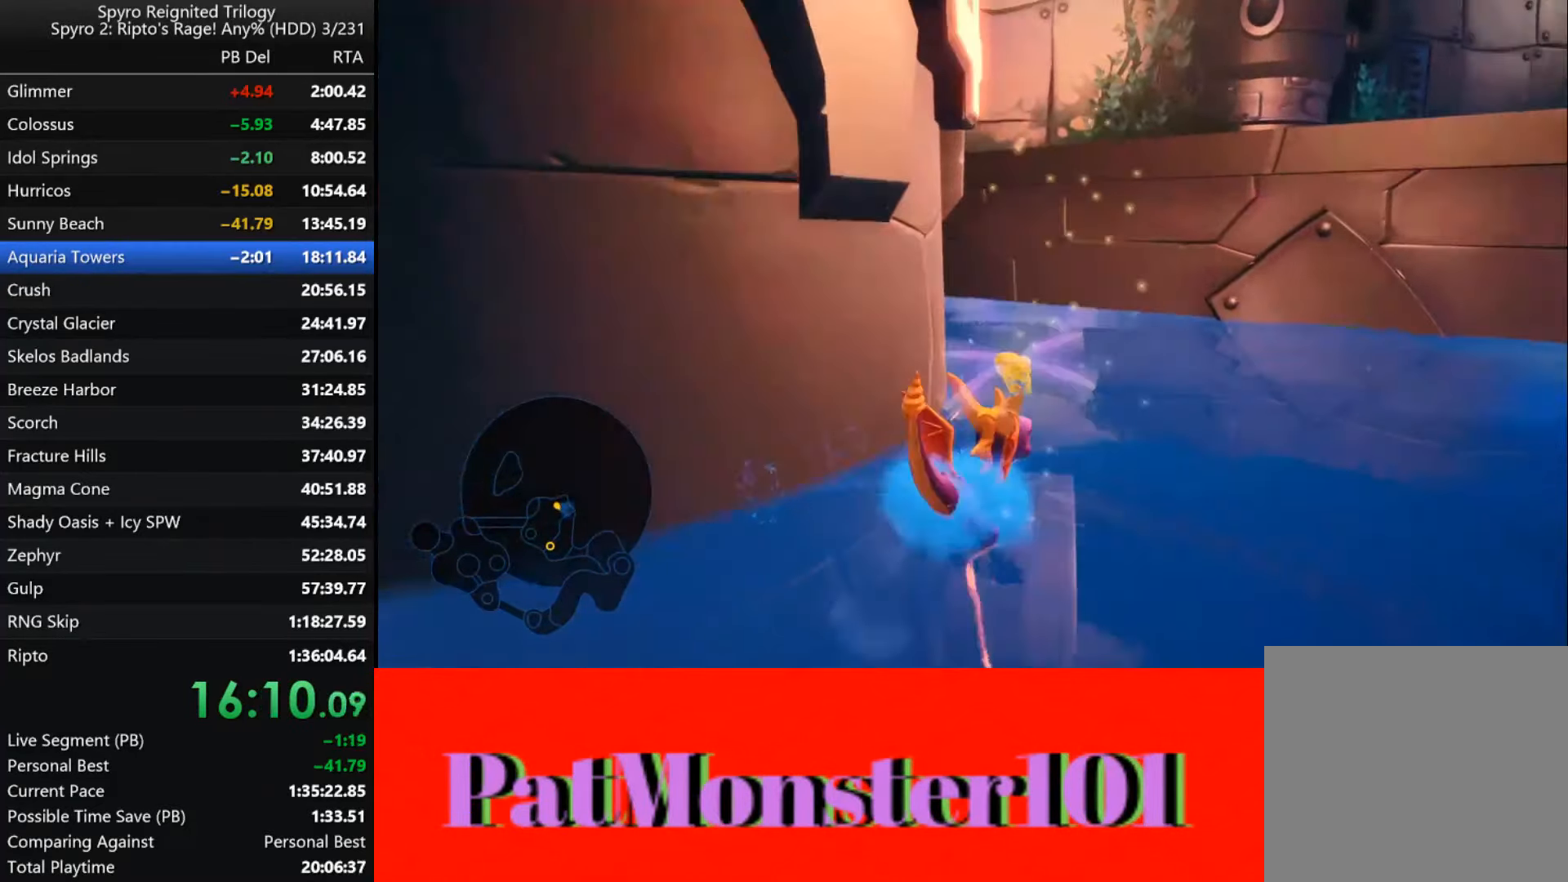
{"dt_ms": 500, "buttons": [], "left_stick": "center", "right_stick": "center", "button_events": [[83, "CROSS", "down"], [383, "CROSS", "up"]]}
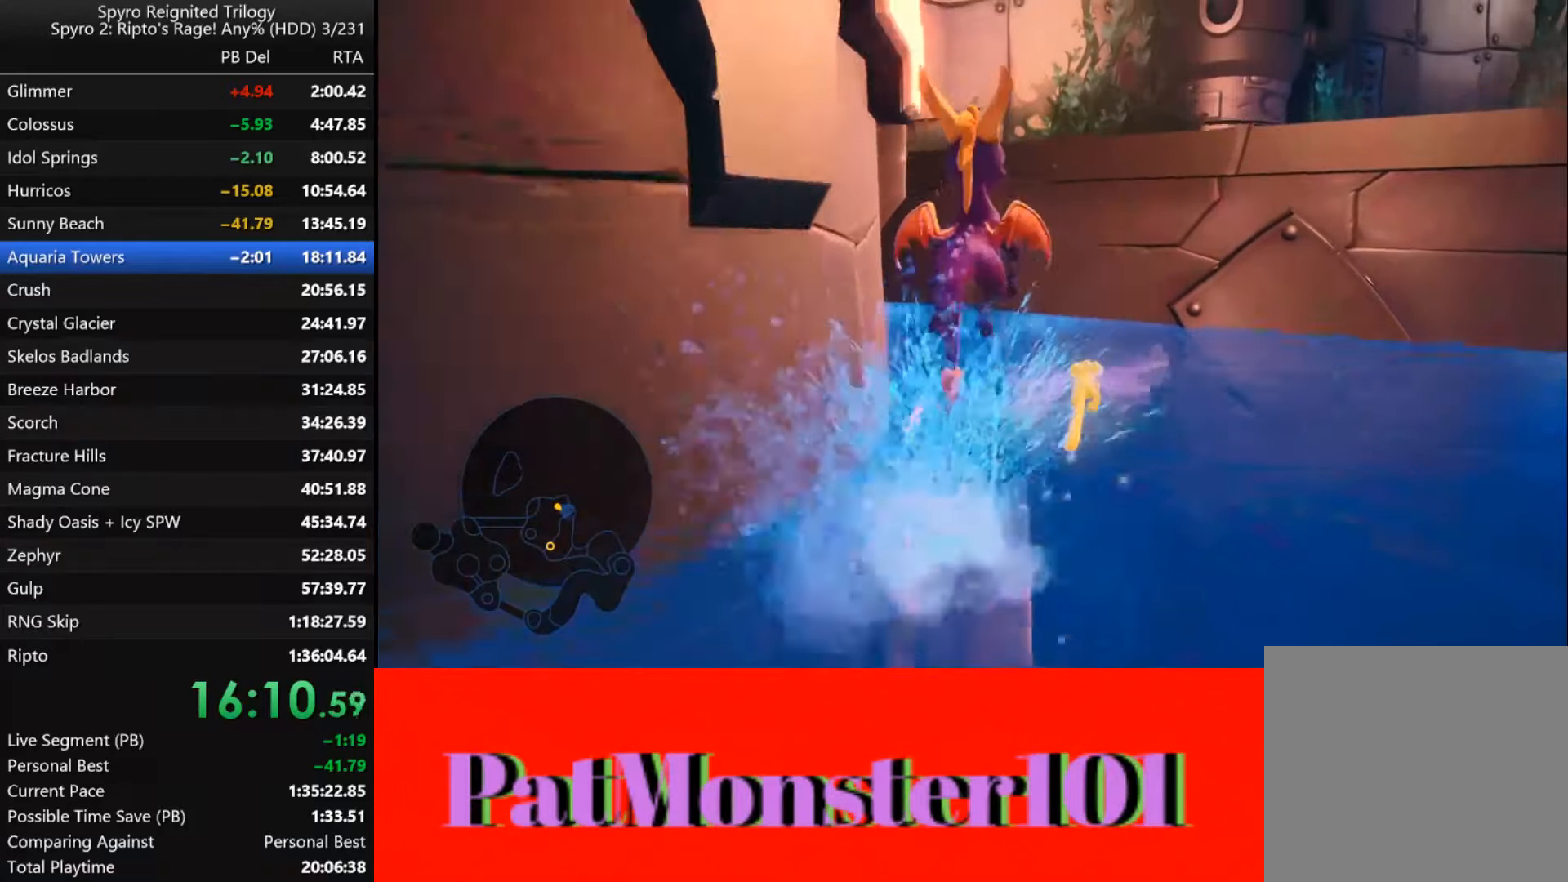
{"dt_ms": 1000, "buttons": ["CROSS"], "left_stick": "up-right", "right_stick": "center", "button_events": [[767, "CROSS", "down"]]}
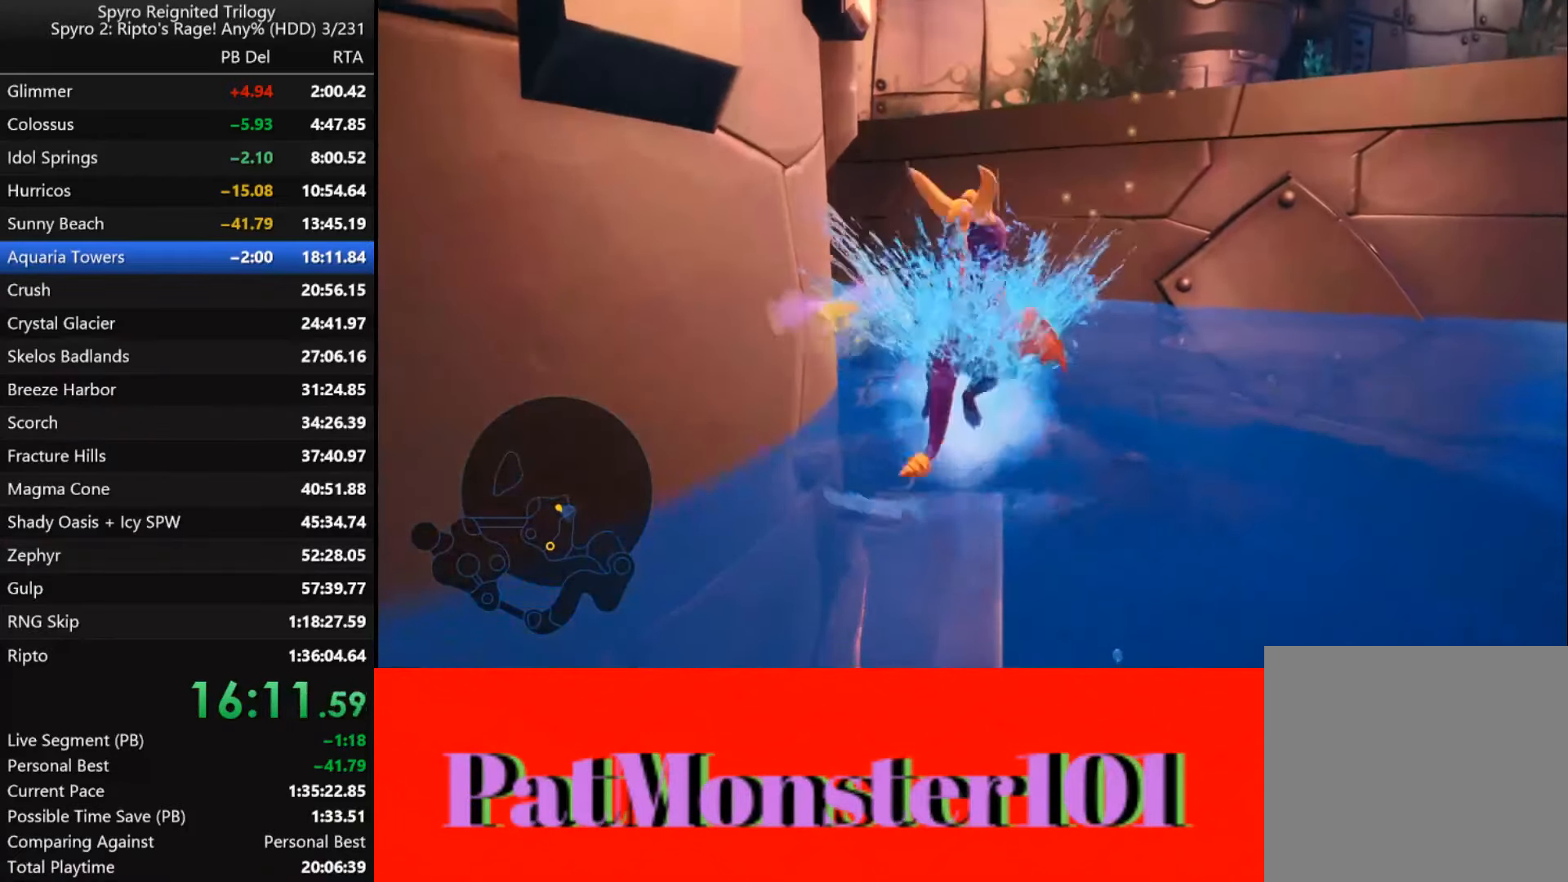
{"dt_ms": 500, "buttons": [], "left_stick": "center", "right_stick": "center", "button_events": [[17, "CROSS", "up"]]}
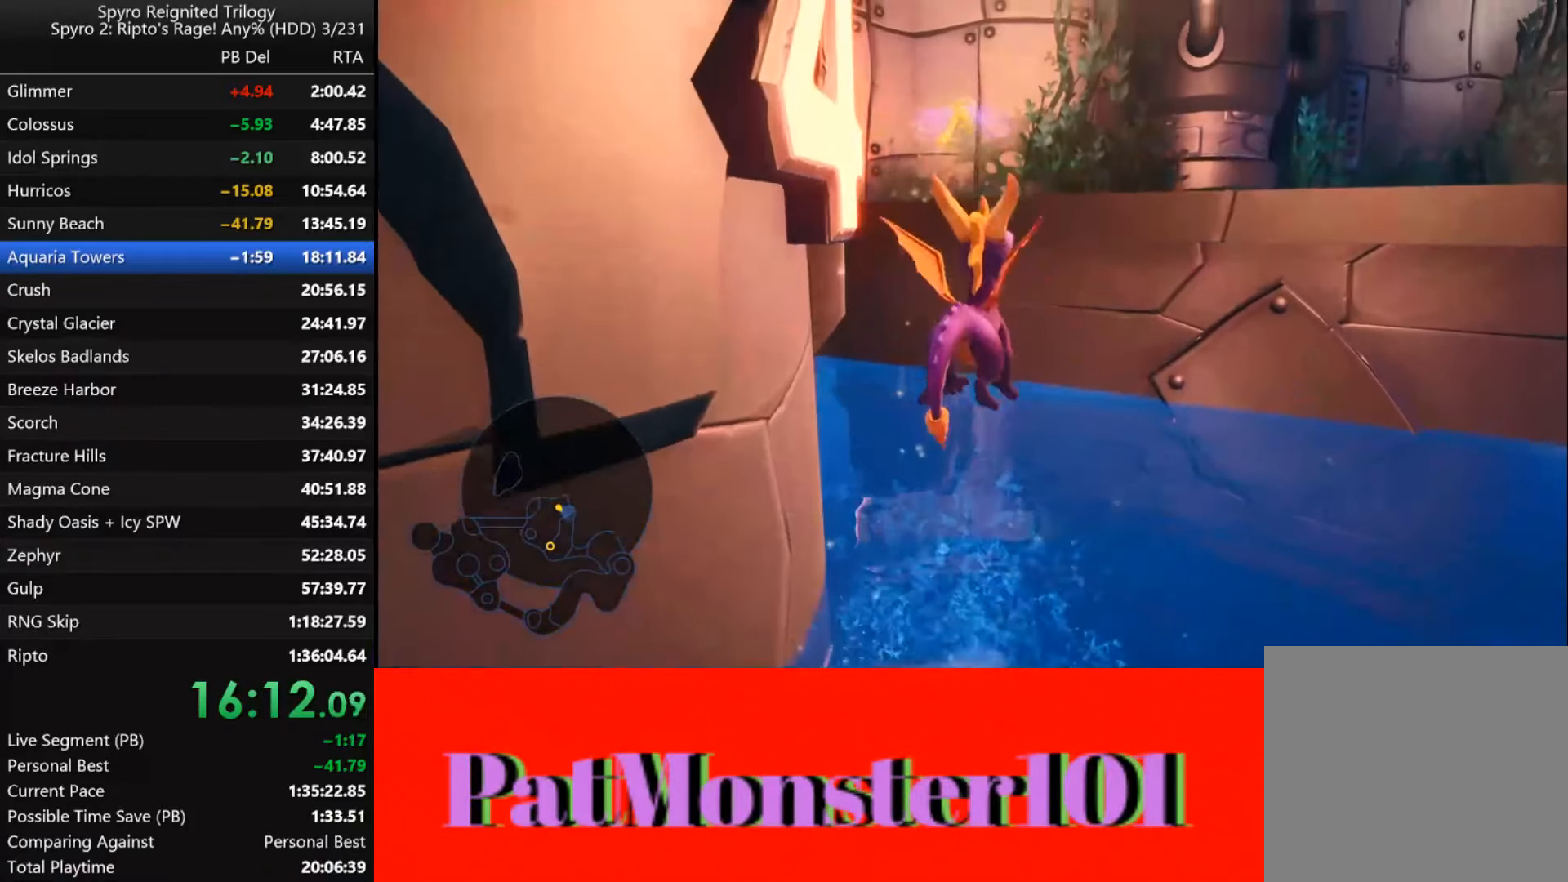
{"dt_ms": 500, "buttons": ["CROSS"], "left_stick": "center", "right_stick": "center", "button_events": [[450, "CROSS", "down"]]}
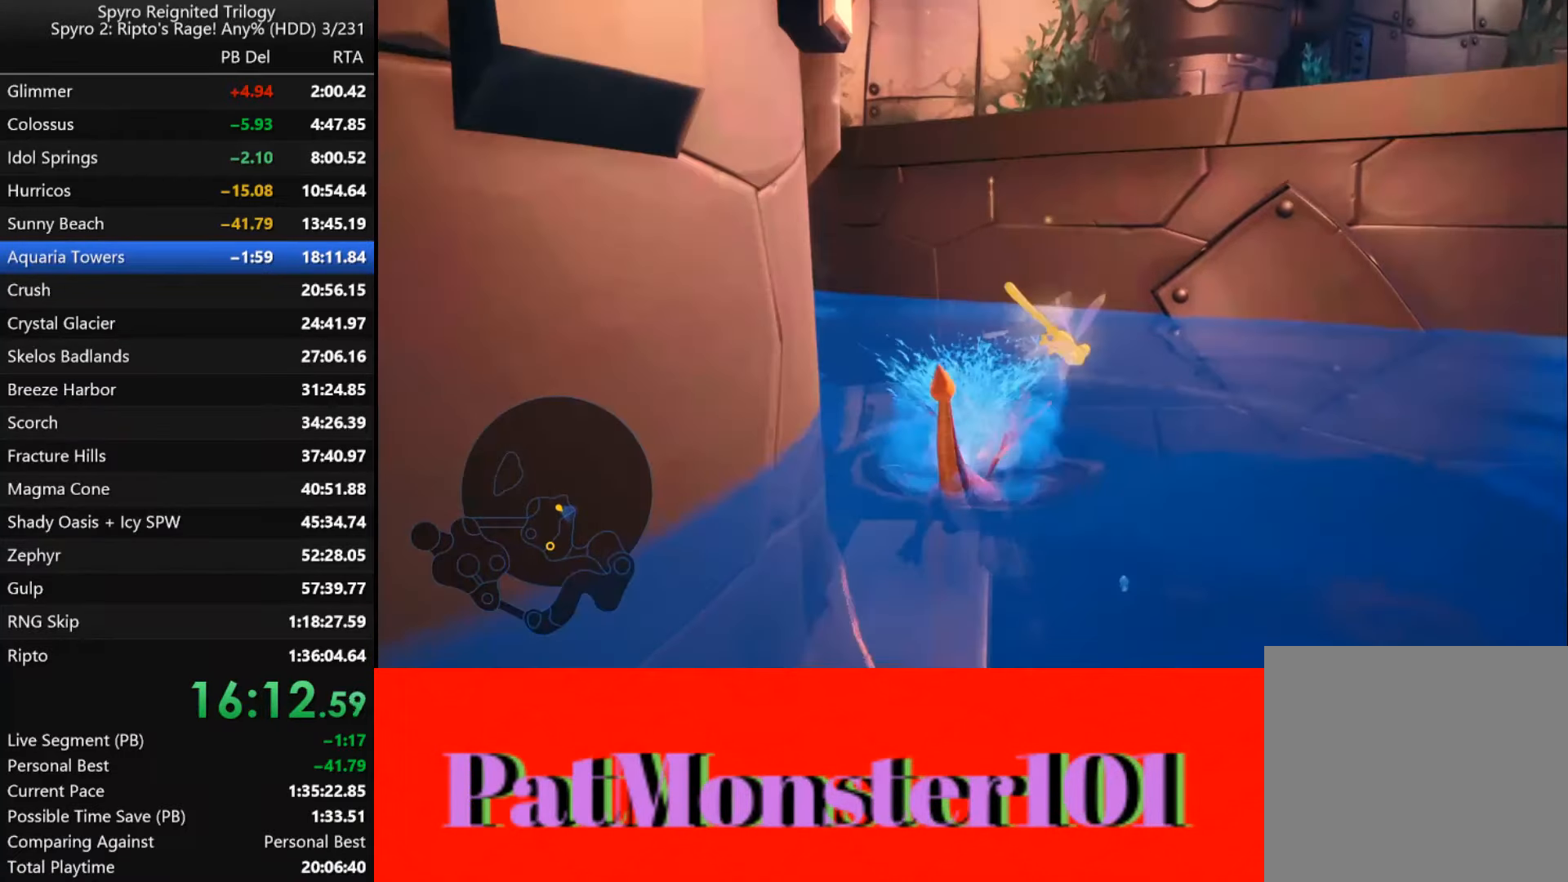
{"dt_ms": 500, "buttons": [], "left_stick": "center", "right_stick": "center", "button_events": [[150, "CROSS", "up"]]}
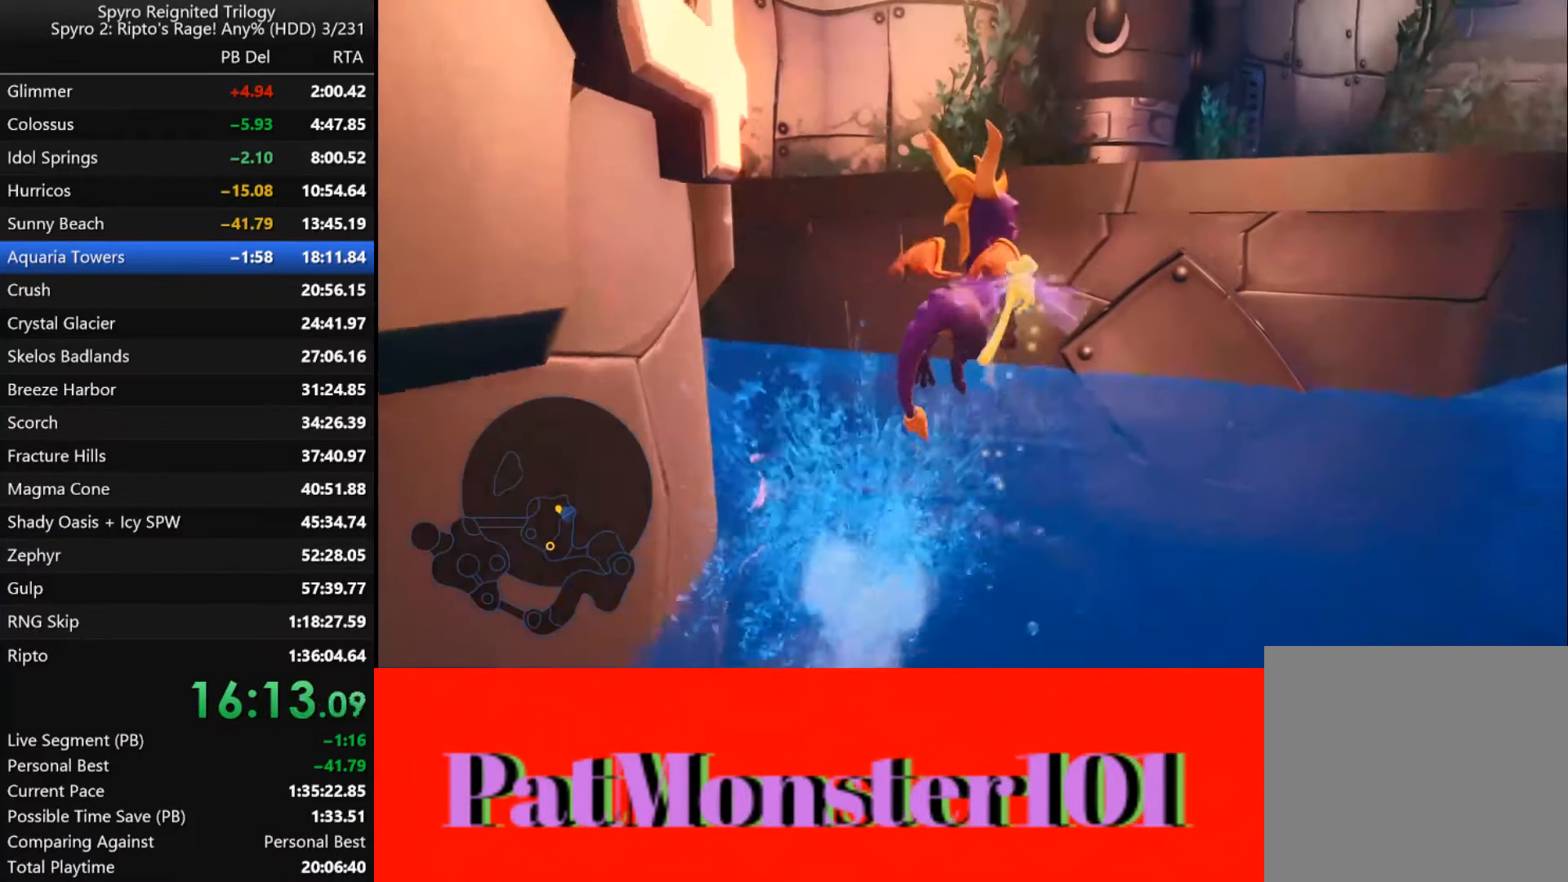
{"dt_ms": 500, "buttons": [], "left_stick": "center", "right_stick": "center", "button_events": []}
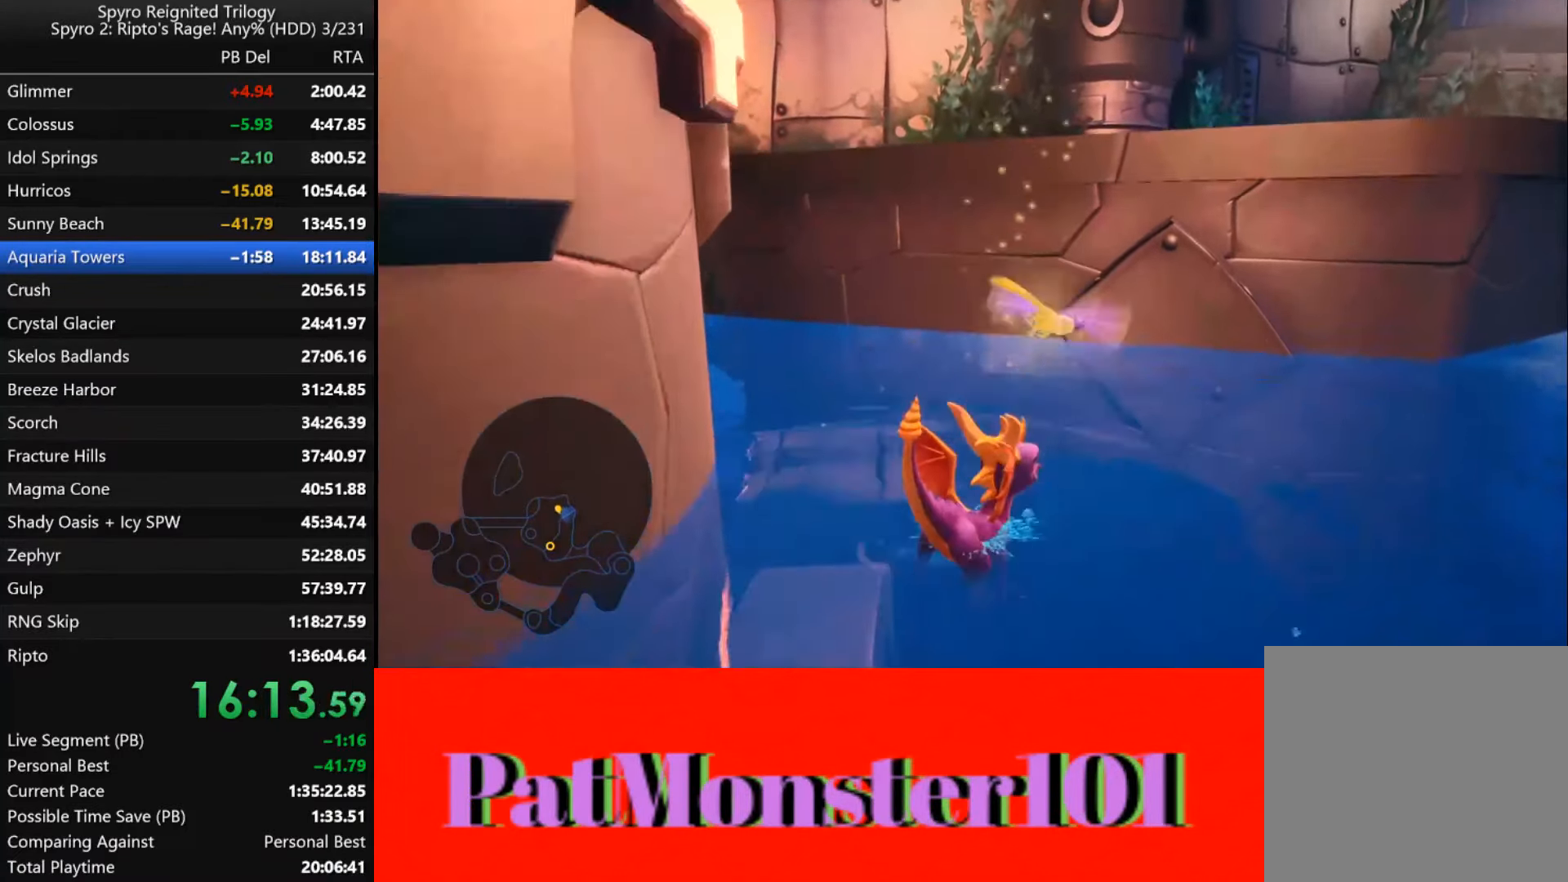
{"dt_ms": 1000, "buttons": [], "left_stick": "center", "right_stick": "center", "button_events": [[133, "CROSS", "down"], [333, "CROSS", "up"]]}
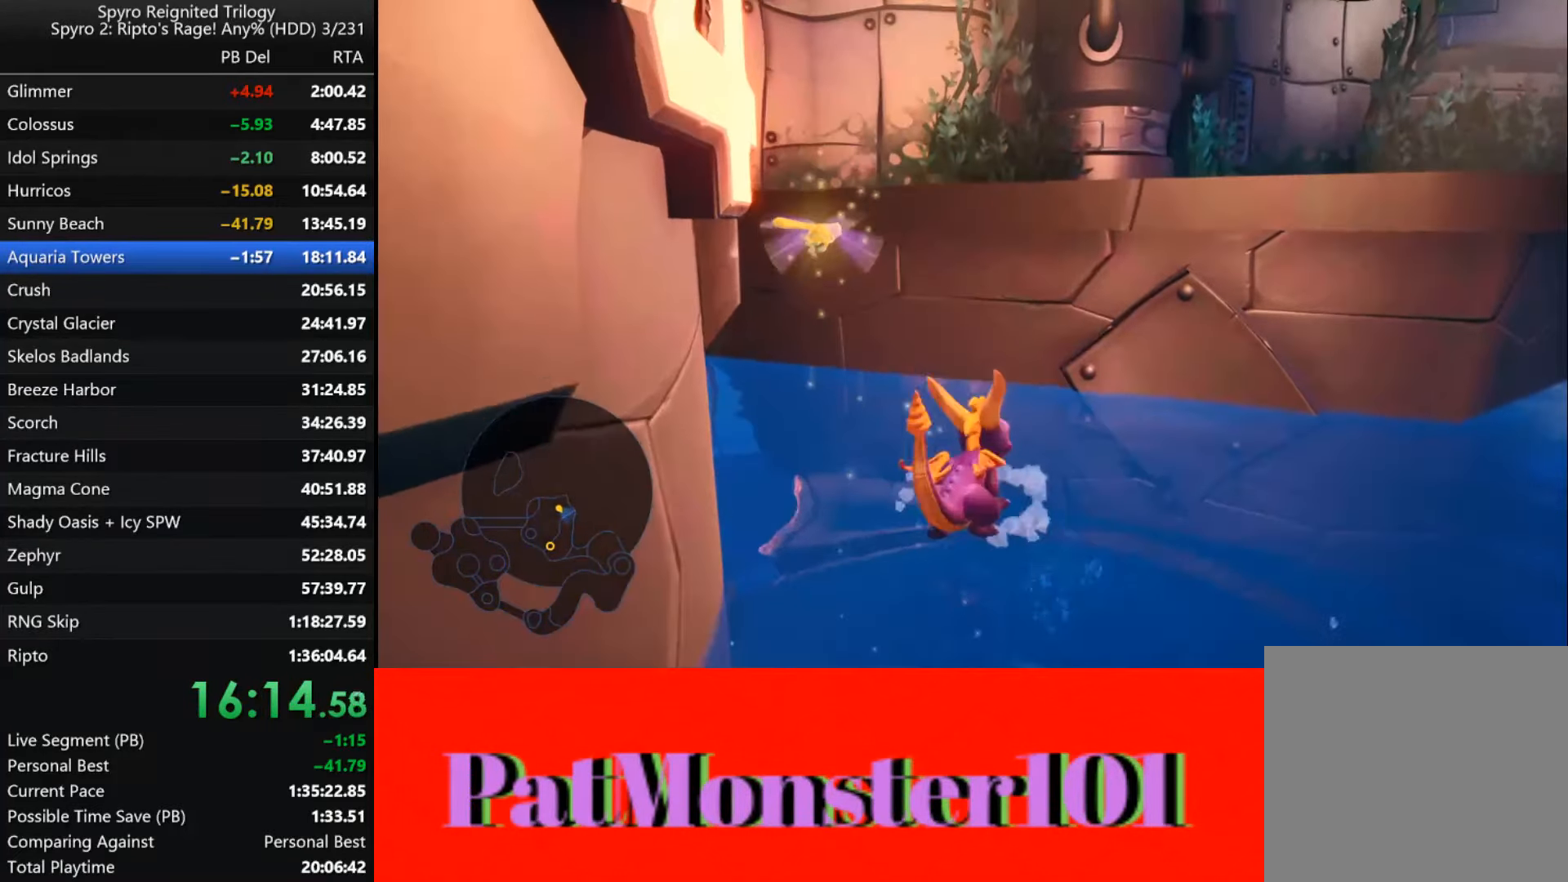
{"dt_ms": 500, "buttons": ["CROSS"], "left_stick": "center", "right_stick": "center", "button_events": [[400, "CROSS", "down"]]}